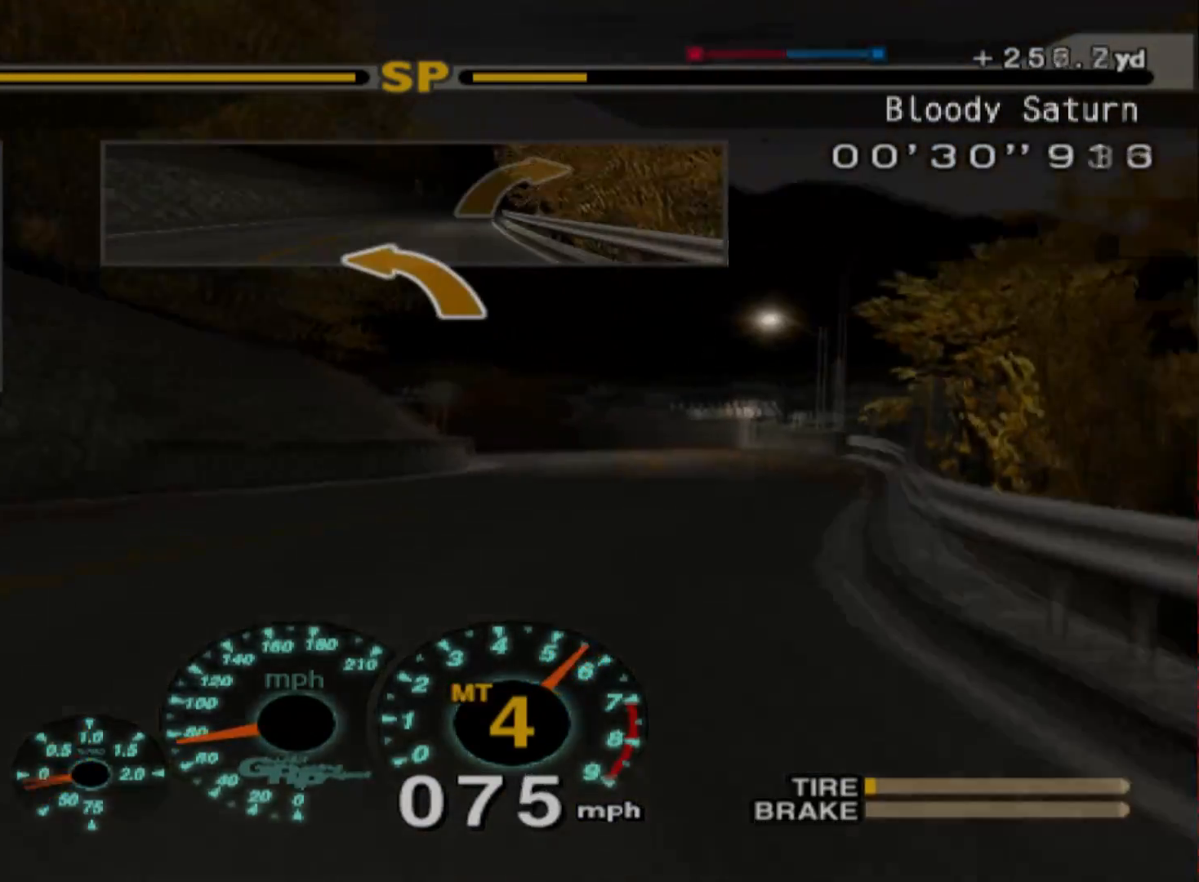
Gameplay with a controller (Xbox layout); each line is a JSON object with the inputs held at the frame after it. "events" lists button and stick changes between this image and that frame as [ms after this image, input, new state], when the widget could be followed in between. Not read: right_stick.
{"buttons": ["R2"], "left_stick": "left", "events": [[300, "left_stick", "center"], [500, "left_stick", "left"]]}
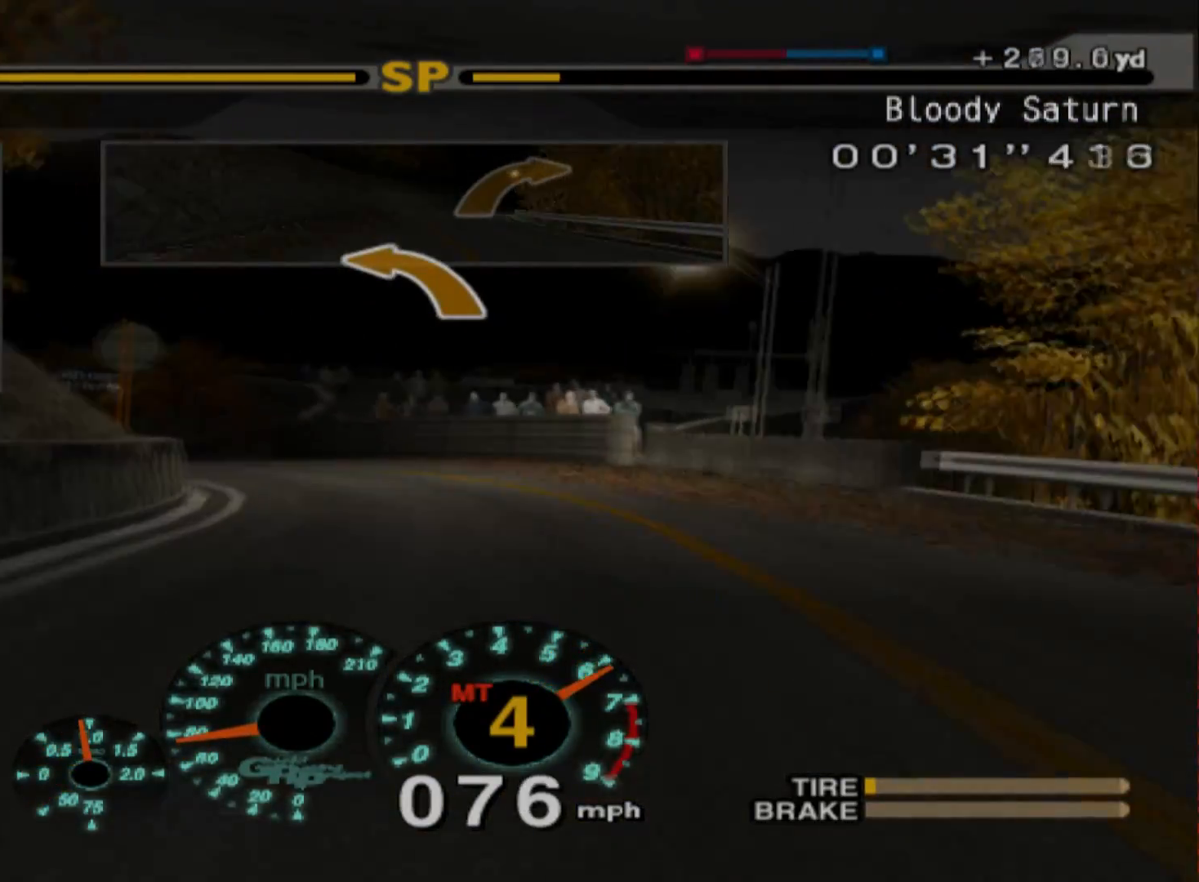
{"buttons": [], "left_stick": "left", "events": [[250, "R2", "up"]]}
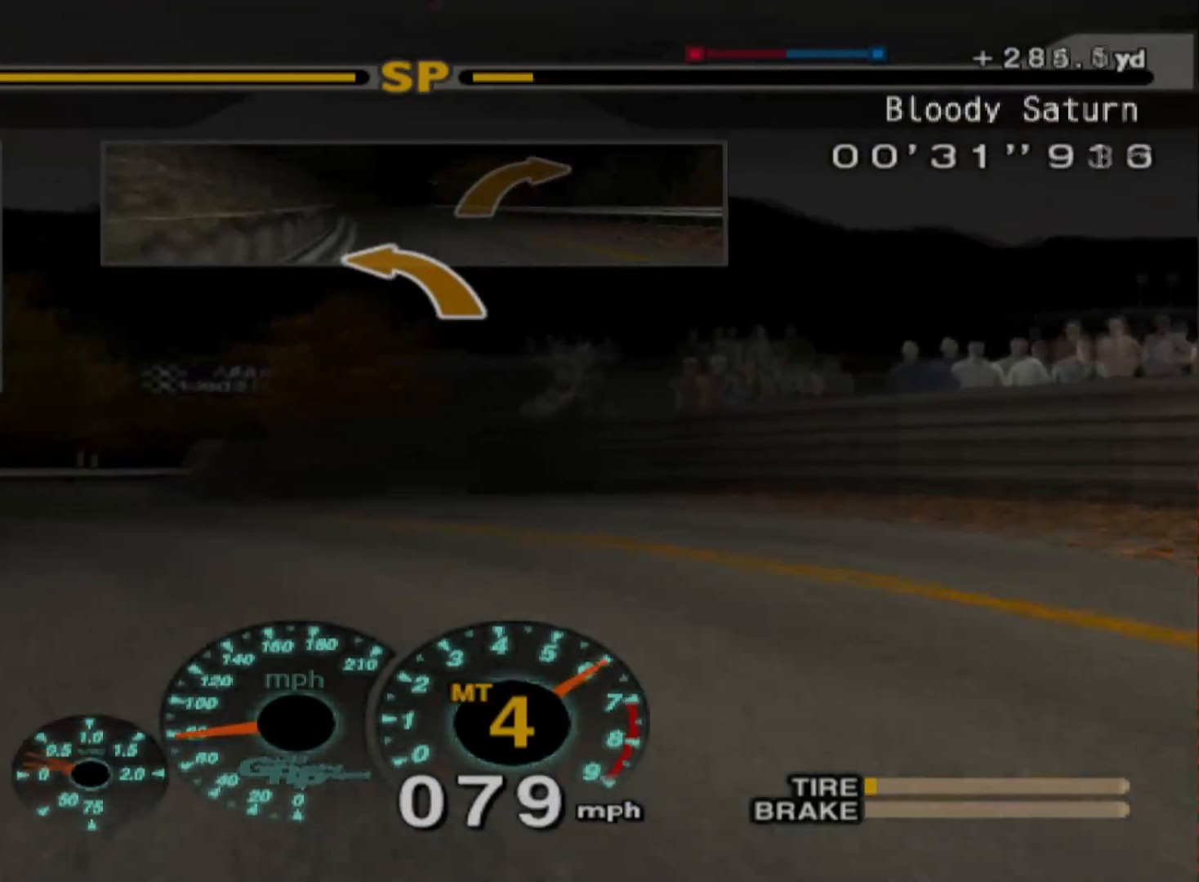
{"buttons": [], "left_stick": "center"}
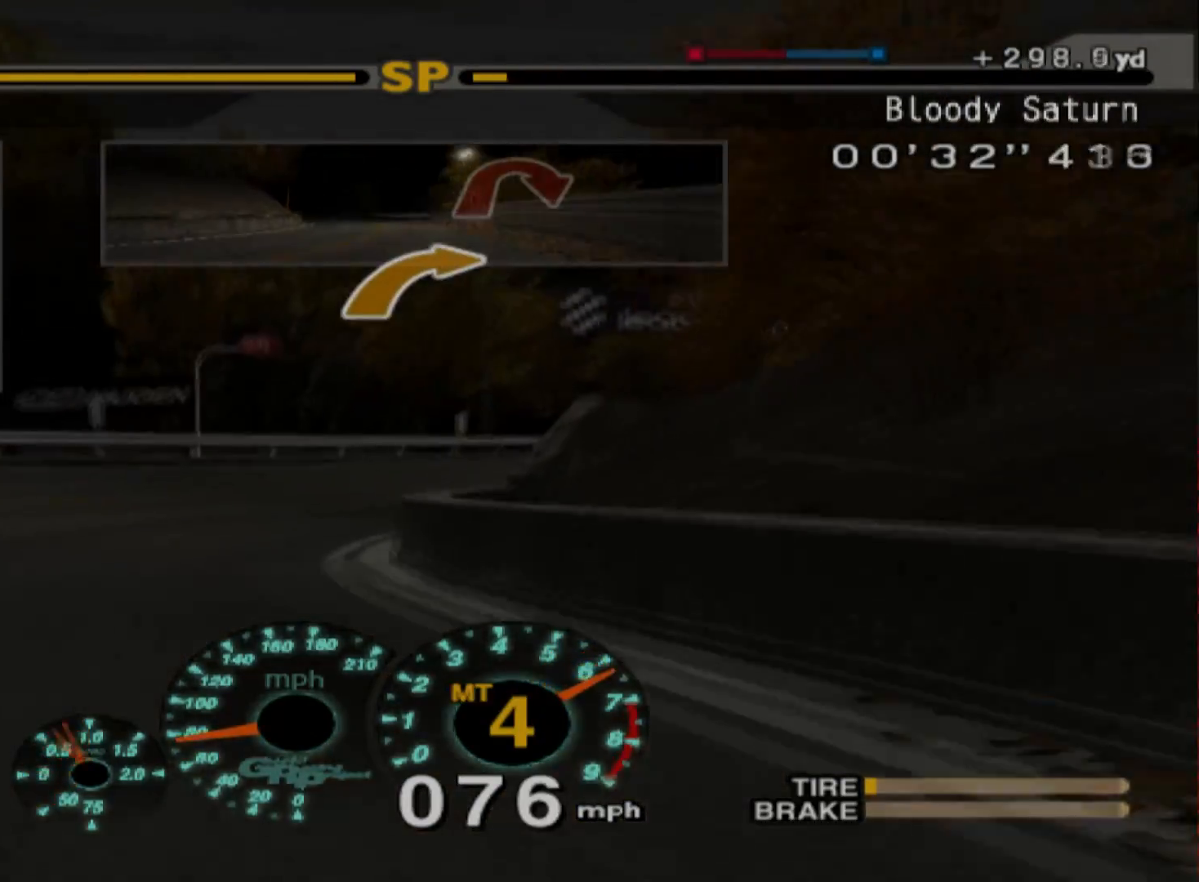
{"buttons": ["R2"], "left_stick": "right", "events": [[50, "X", "down"], [67, "left_stick", "right"], [233, "X", "up"], [250, "R2", "down"]]}
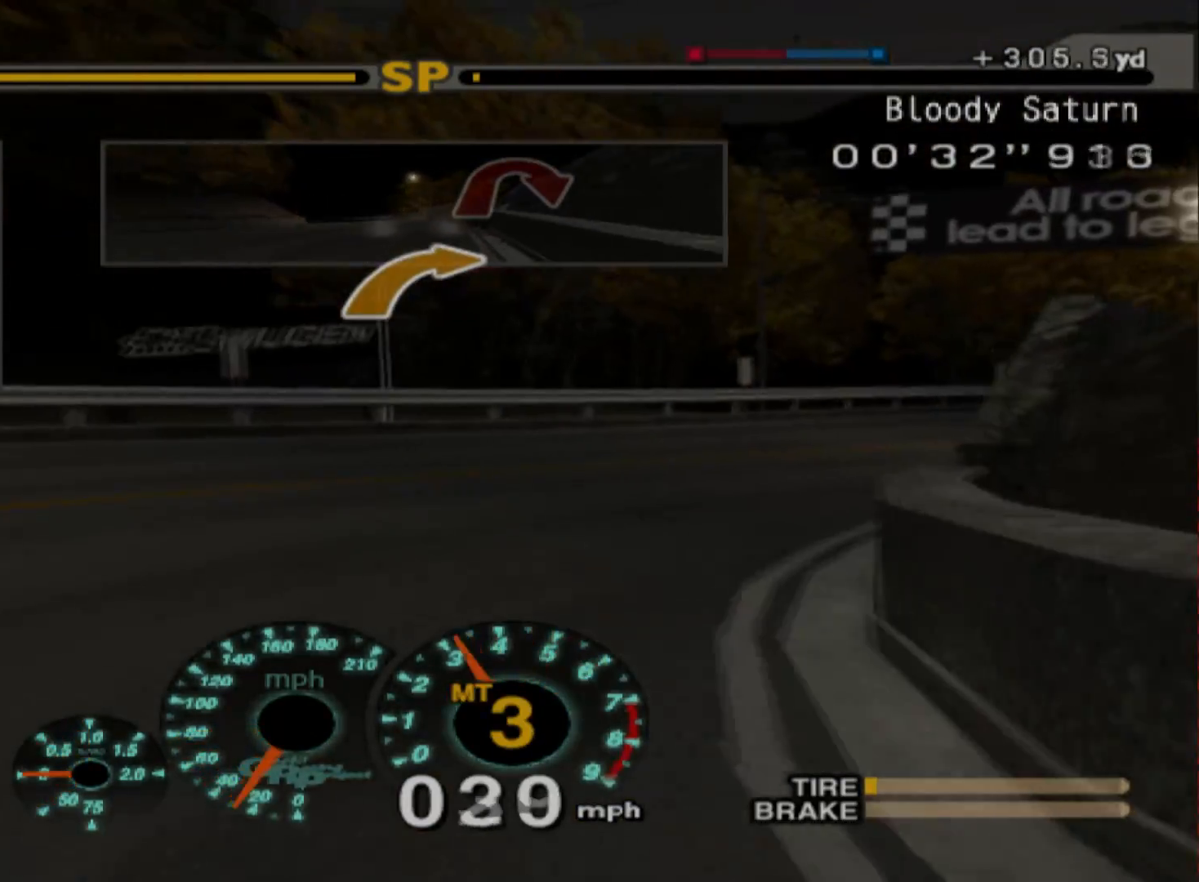
{"buttons": ["R2"], "left_stick": "right", "events": [[83, "X", "down"], [267, "X", "up"]]}
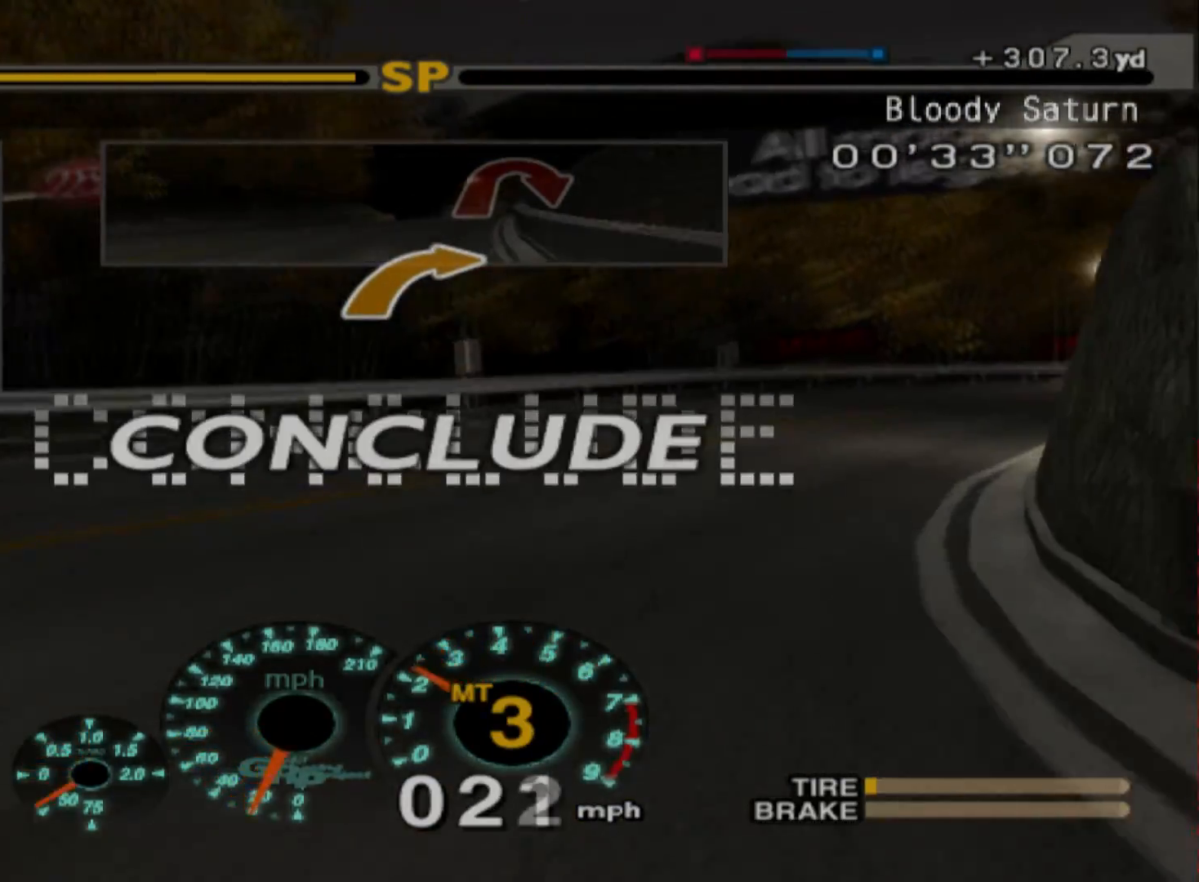
{"buttons": [], "left_stick": "center", "events": [[200, "R2", "up"], [267, "left_stick", "center"]]}
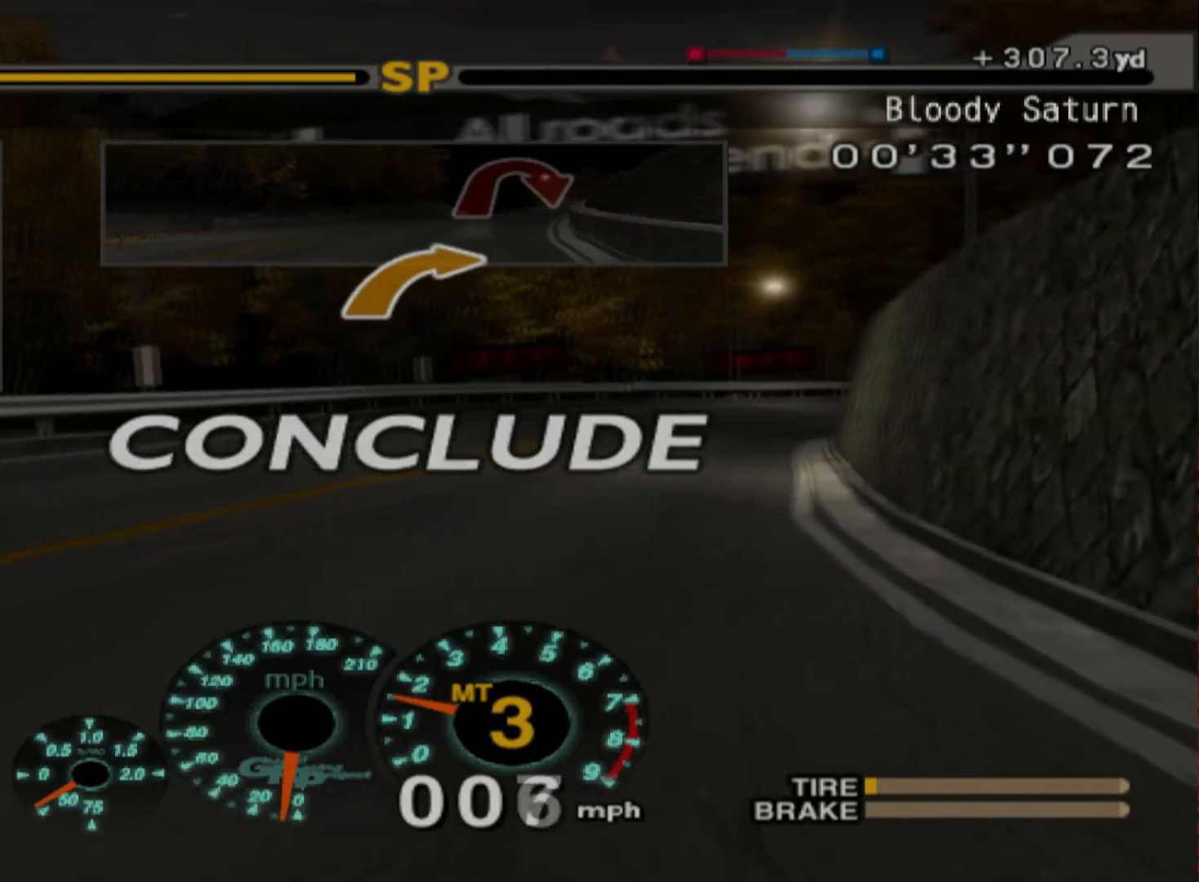
{"buttons": [], "left_stick": "center", "events": []}
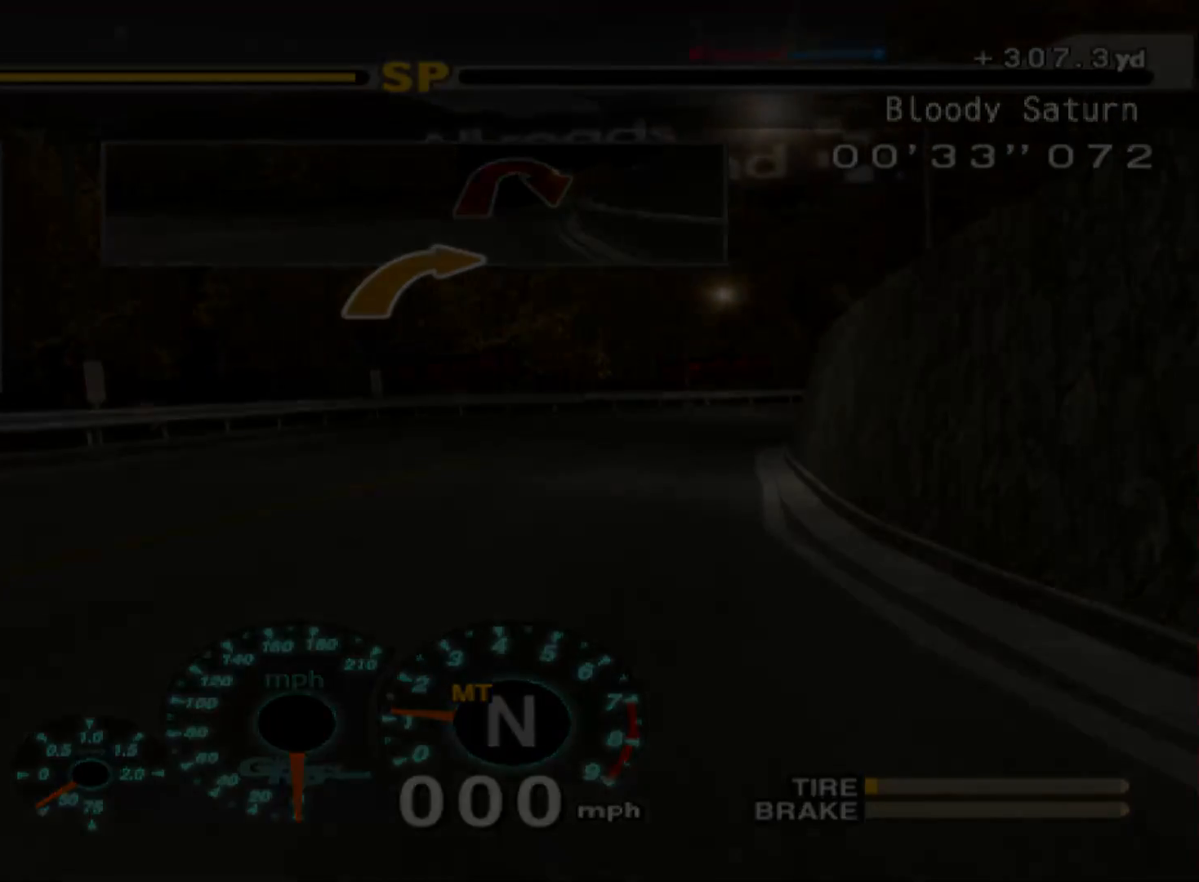
{"buttons": [], "left_stick": "center", "events": []}
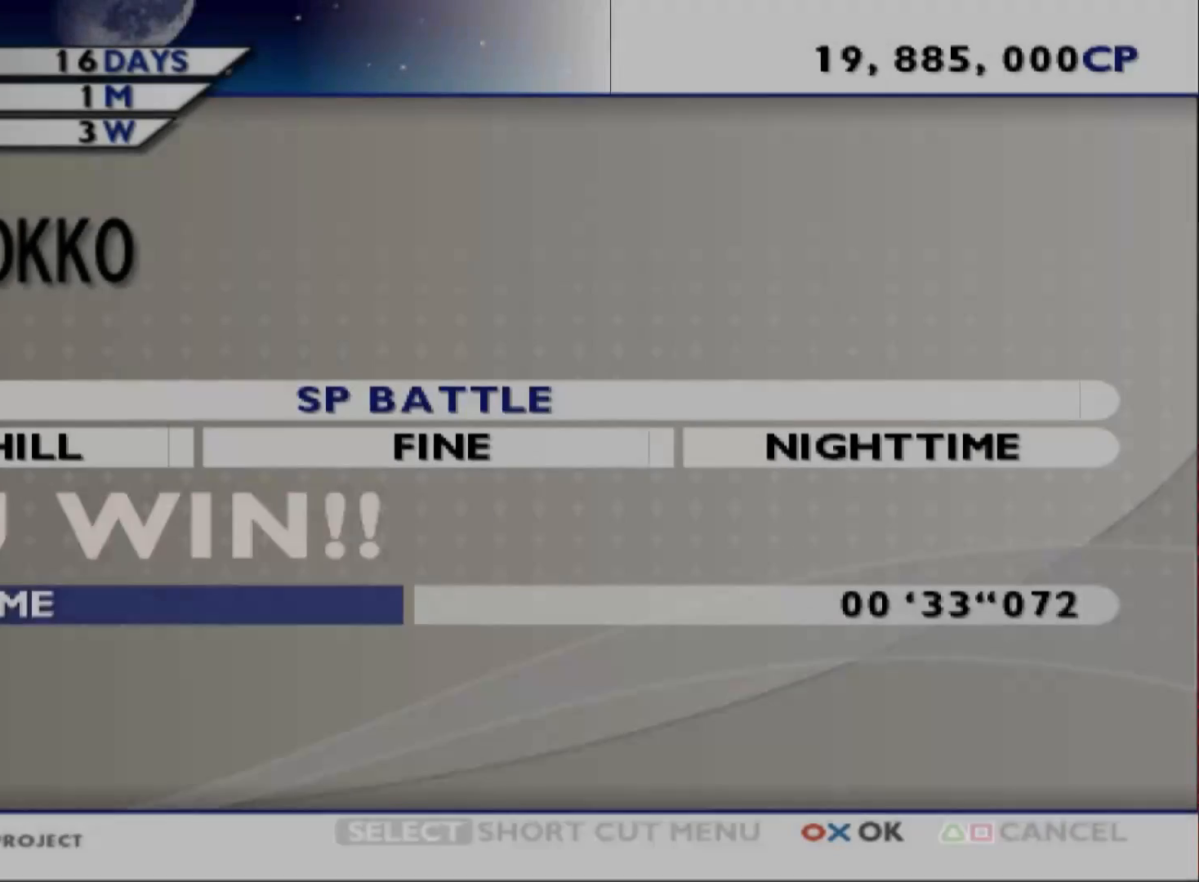
{"buttons": [], "left_stick": "center", "events": [[117, "B", "down"], [183, "B", "up"]]}
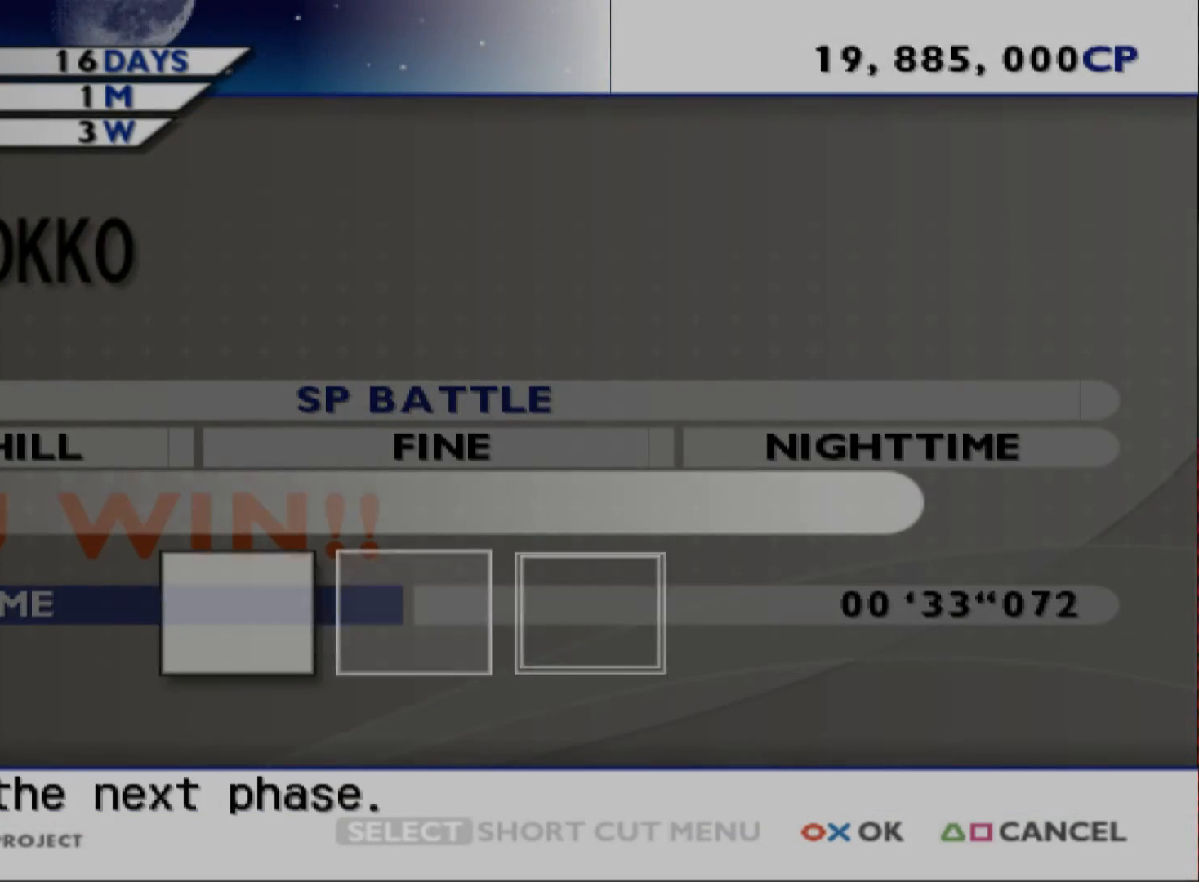
{"buttons": ["B"], "left_stick": "center", "events": [[383, "B", "down"]]}
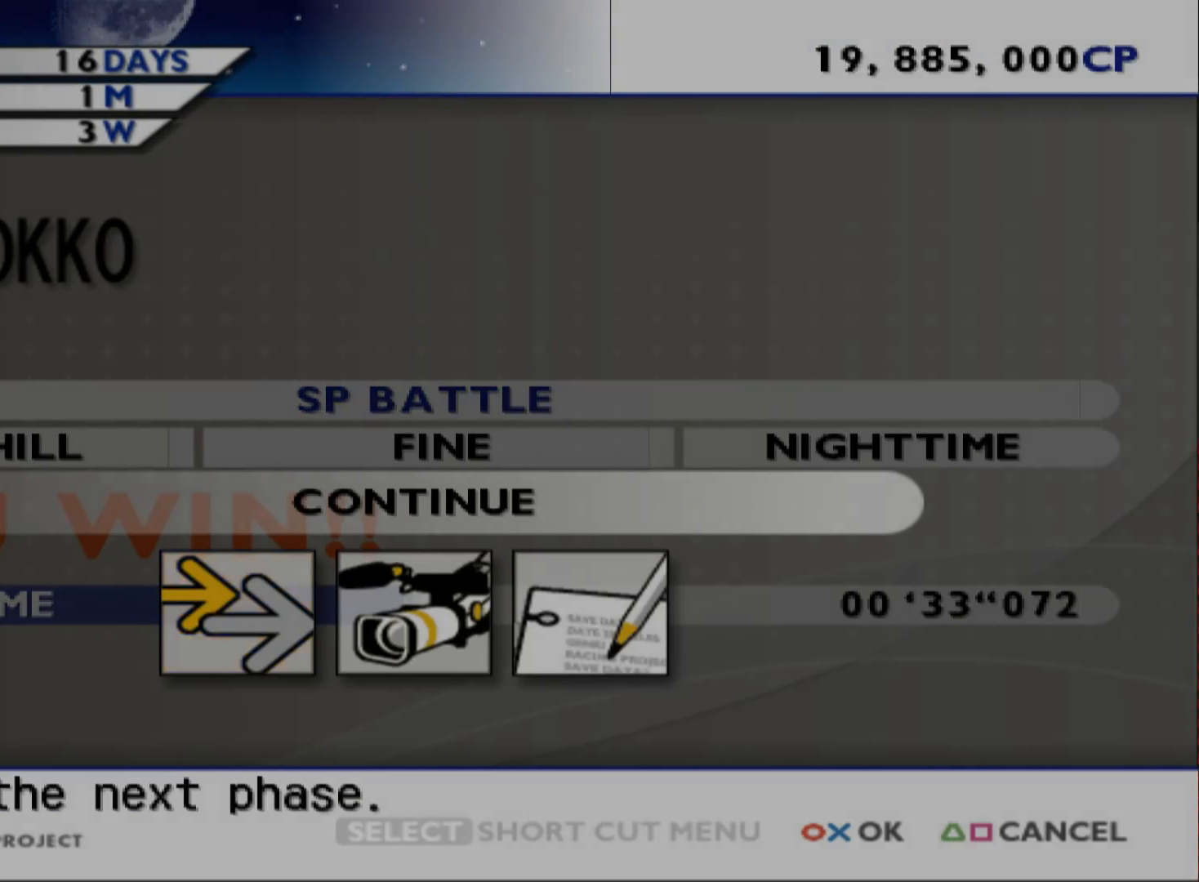
{"buttons": [], "left_stick": "center", "events": [[17, "B", "up"]]}
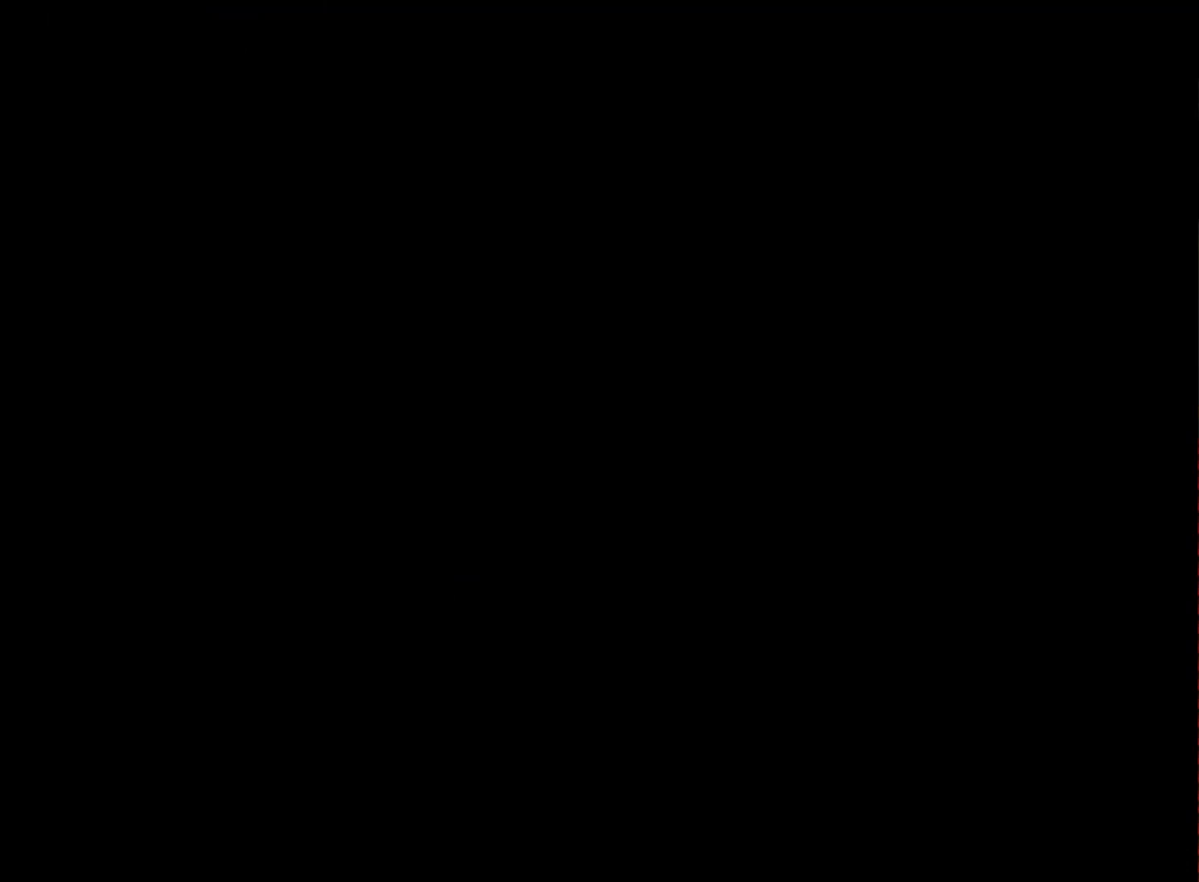
{"buttons": [], "left_stick": "center", "events": []}
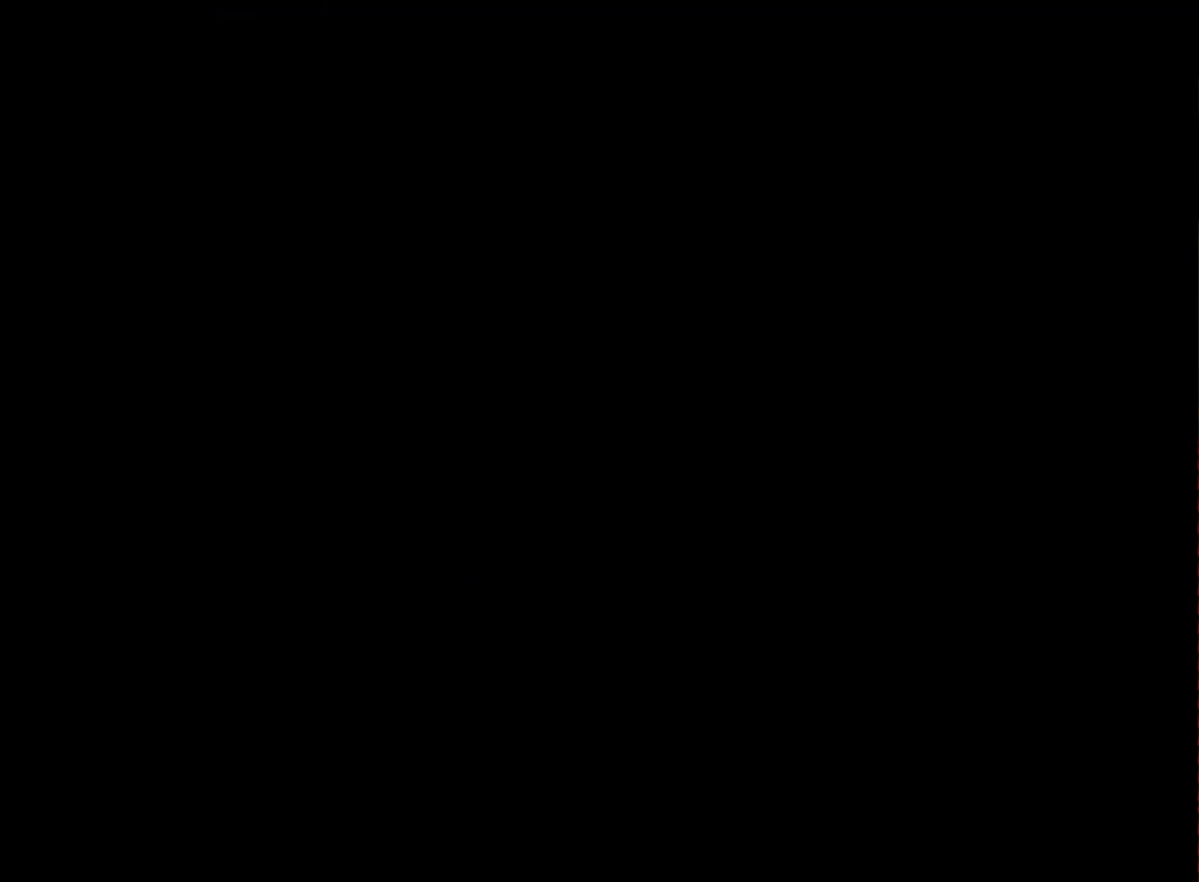
{"buttons": [], "left_stick": "center", "events": []}
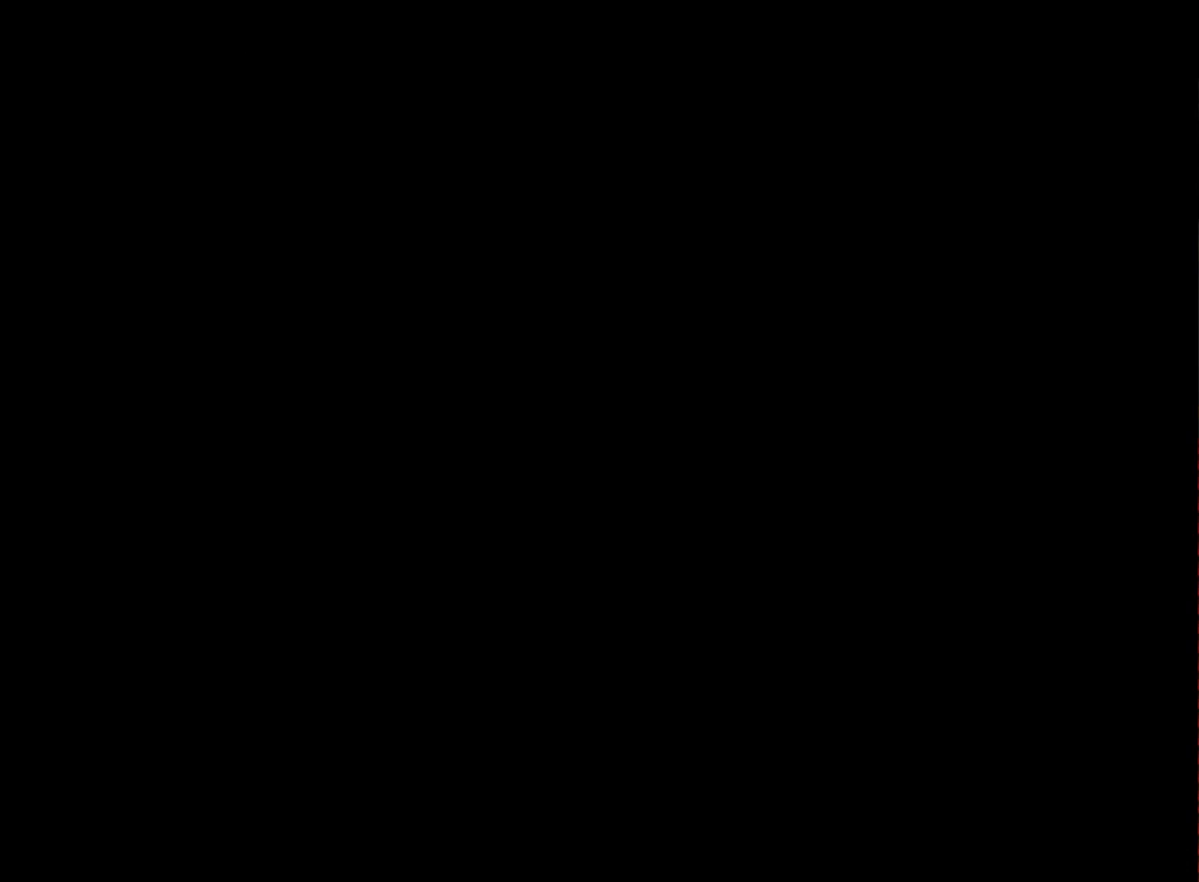
{"buttons": [], "left_stick": "center", "events": []}
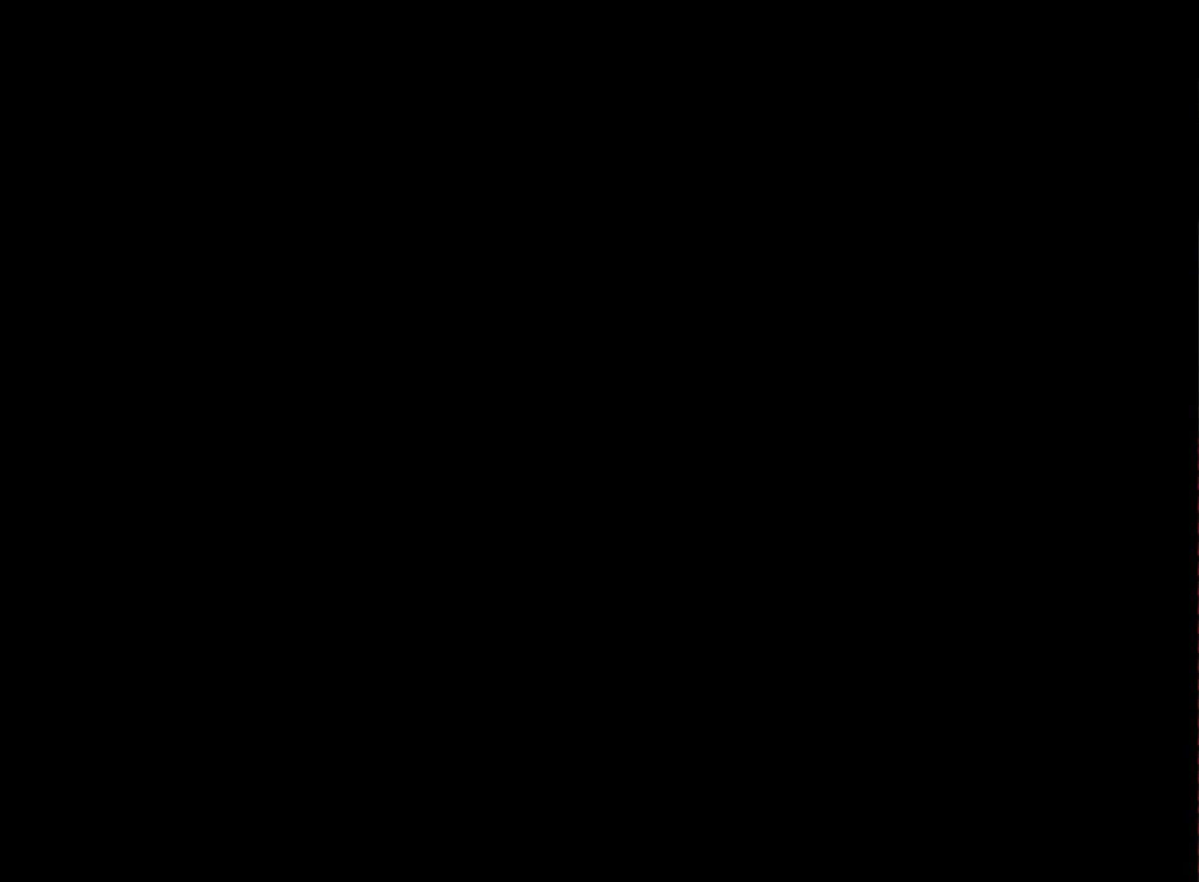
{"buttons": [], "left_stick": "center", "events": []}
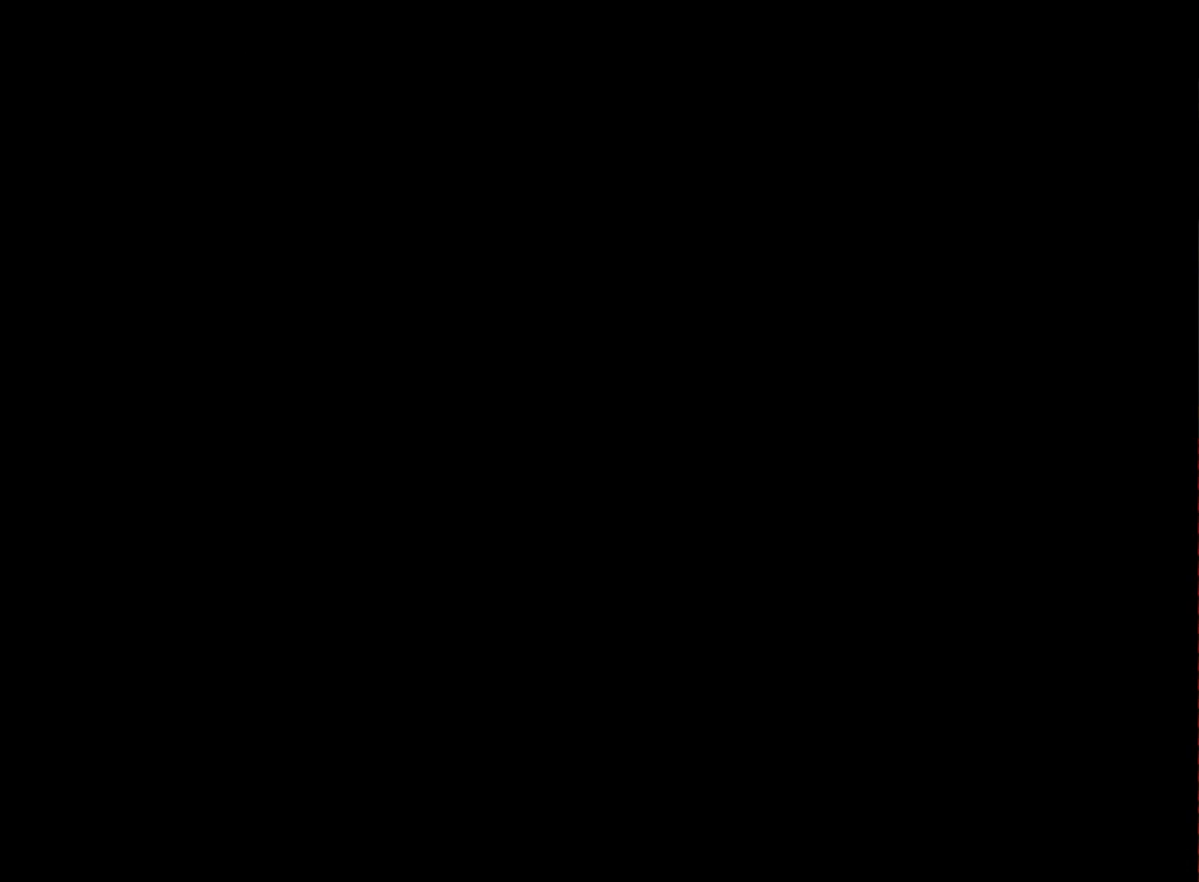
{"buttons": [], "left_stick": "center", "events": []}
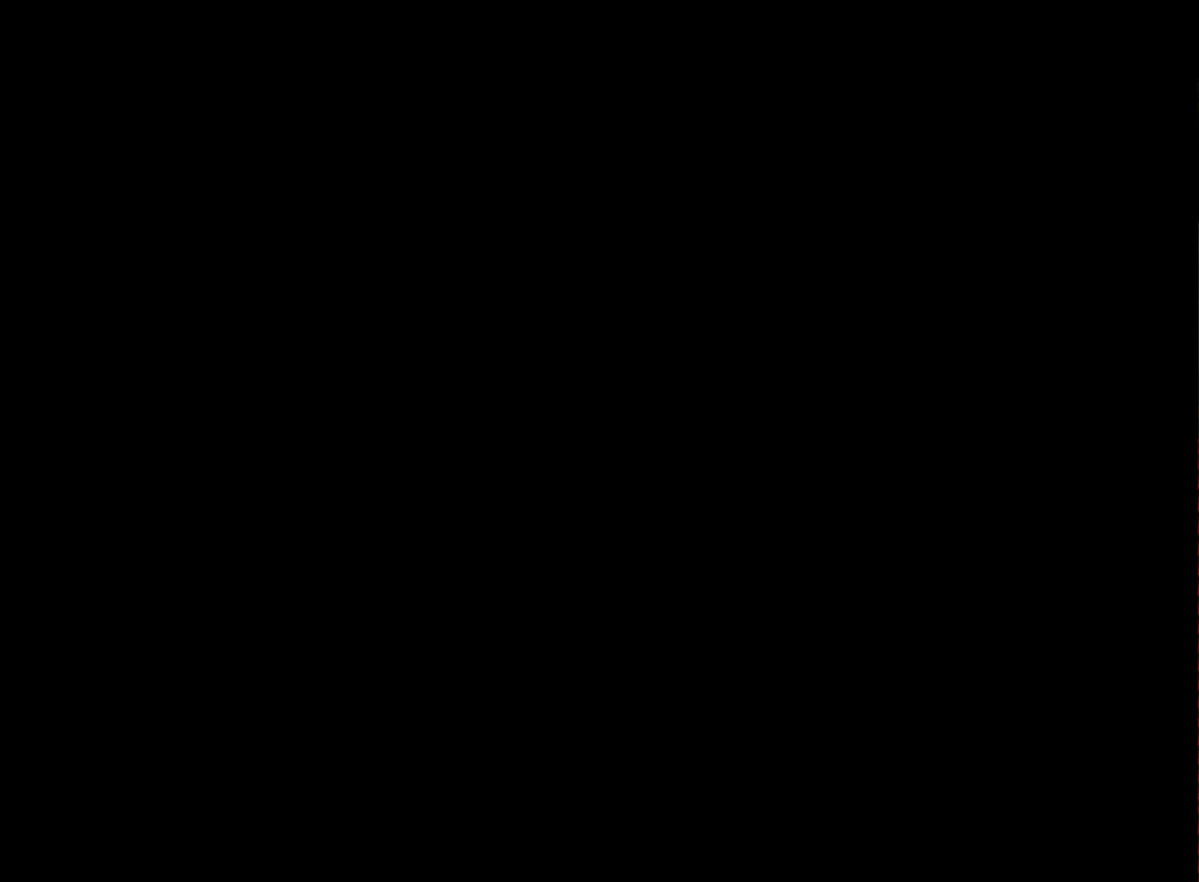
{"buttons": [], "left_stick": "center", "events": []}
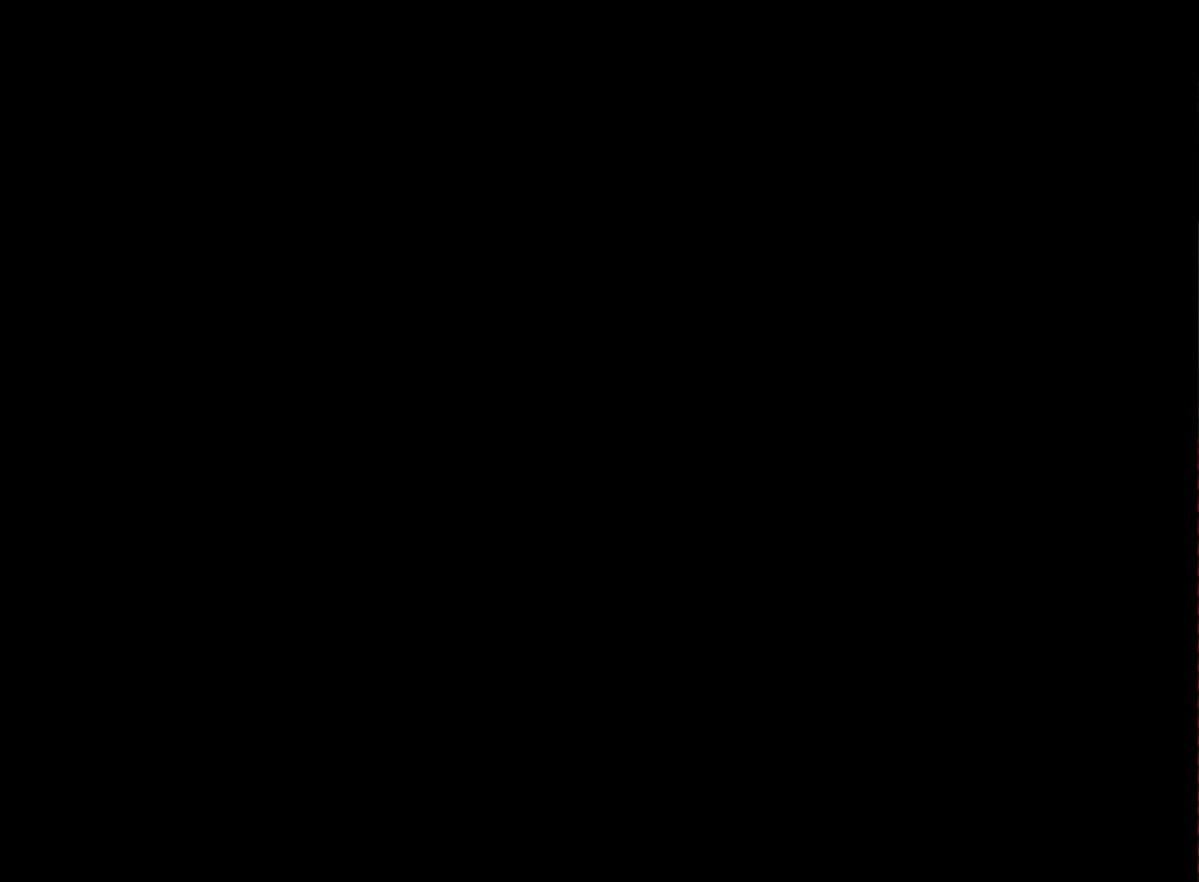
{"buttons": ["R2"], "left_stick": "center", "events": [[250, "R2", "down"]]}
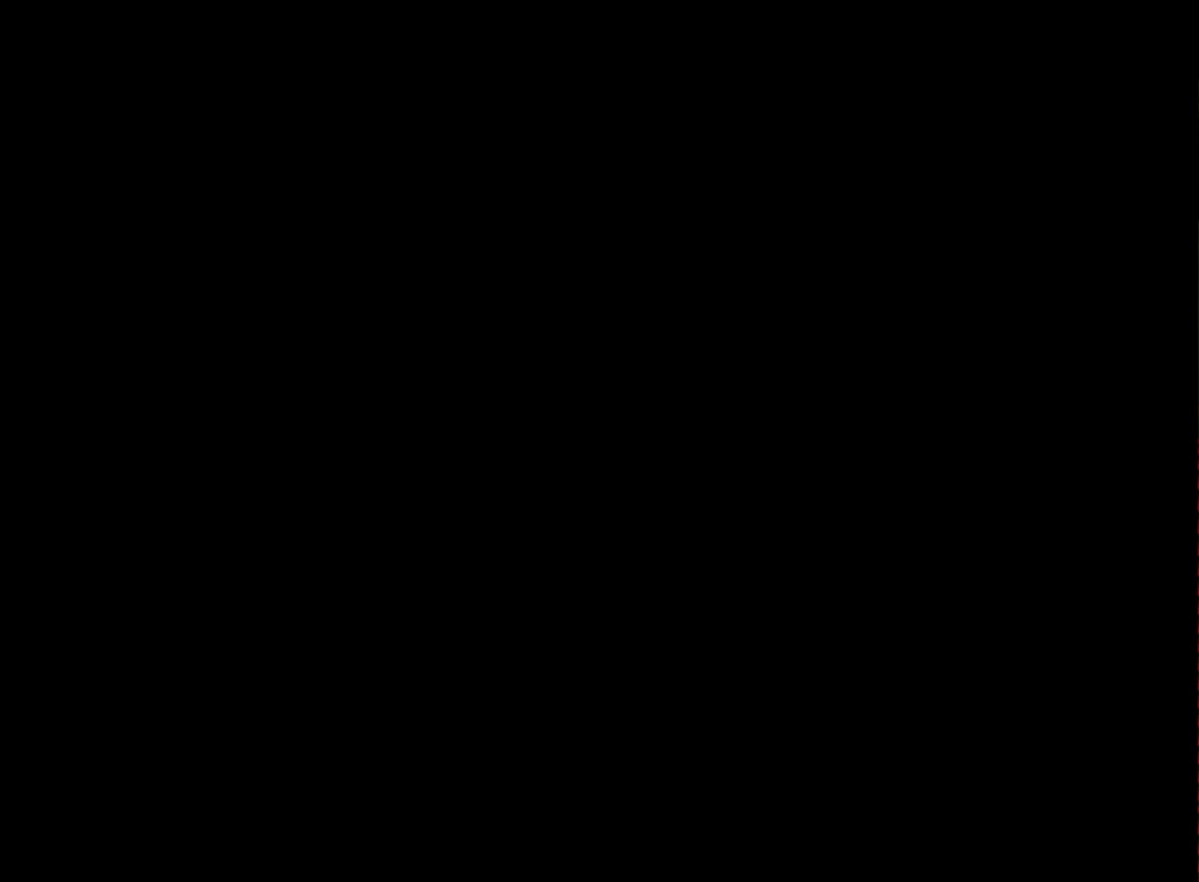
{"buttons": ["R2"], "left_stick": "center", "events": []}
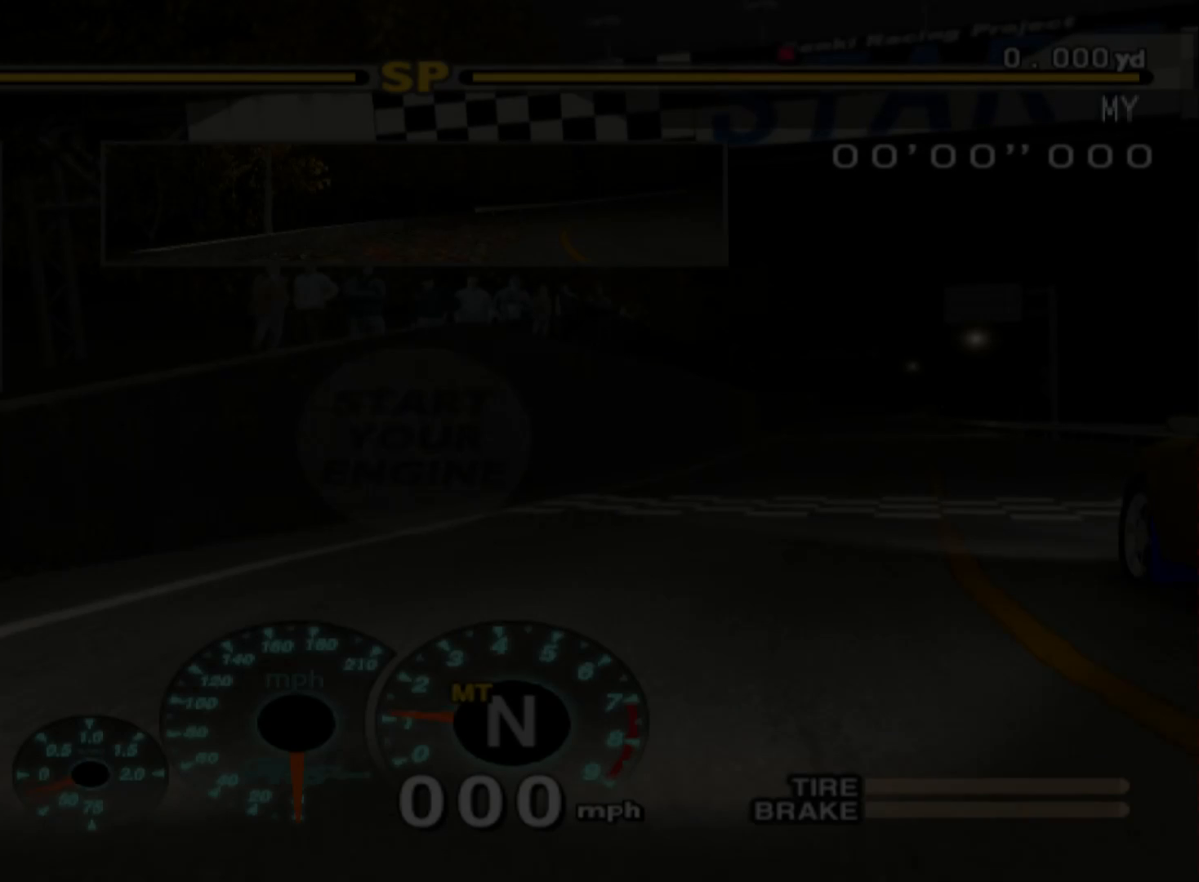
{"buttons": [], "left_stick": "center", "events": [[350, "R2", "up"]]}
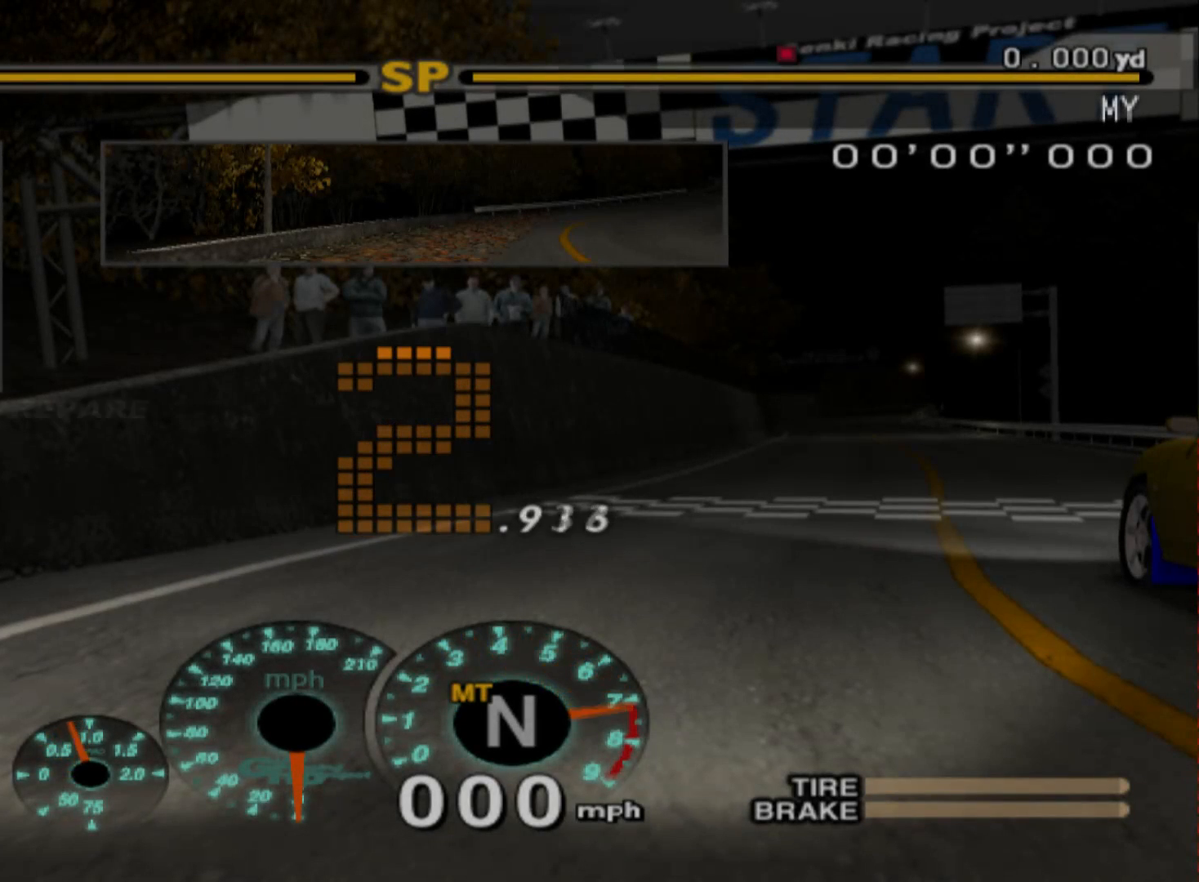
{"buttons": ["R2"], "left_stick": "center", "events": [[133, "R1", "down"], [233, "R1", "up"], [333, "R2", "down"]]}
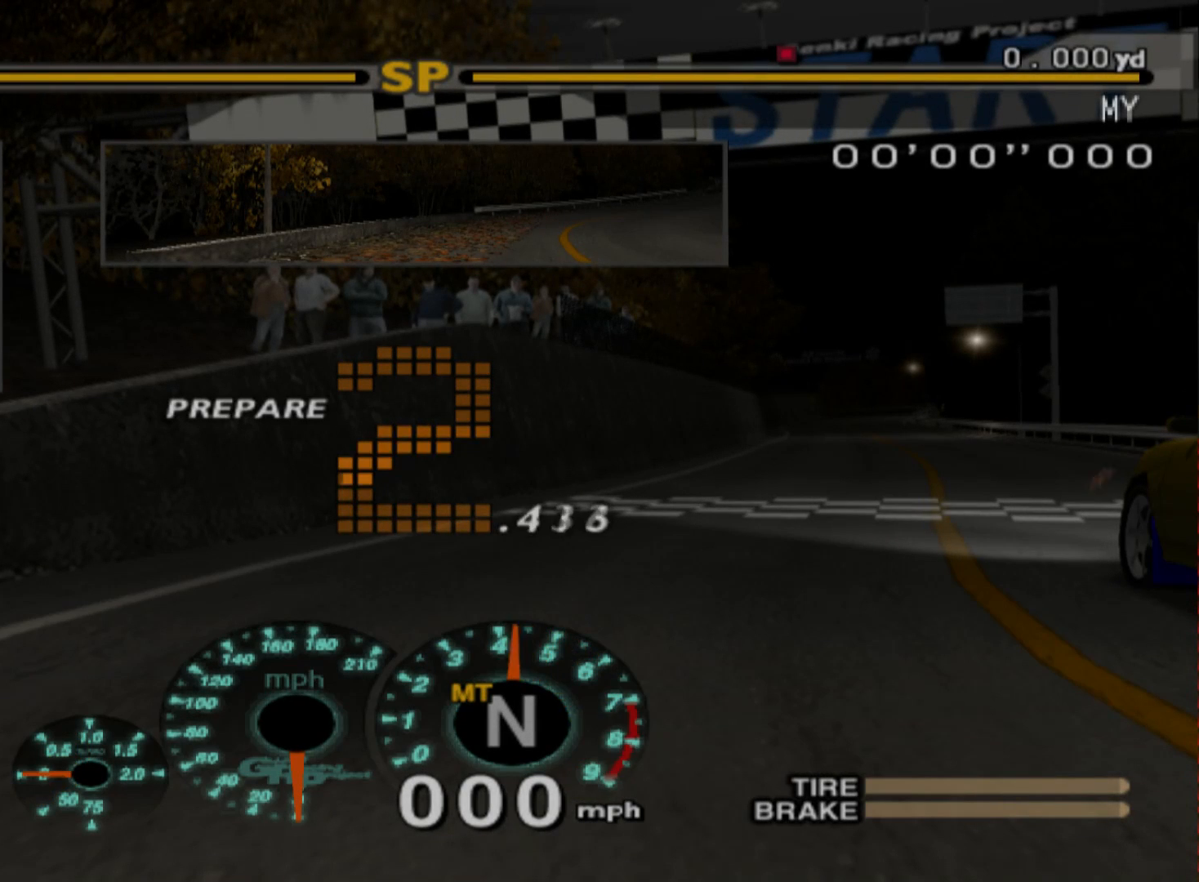
{"buttons": ["R2"], "left_stick": "center", "events": []}
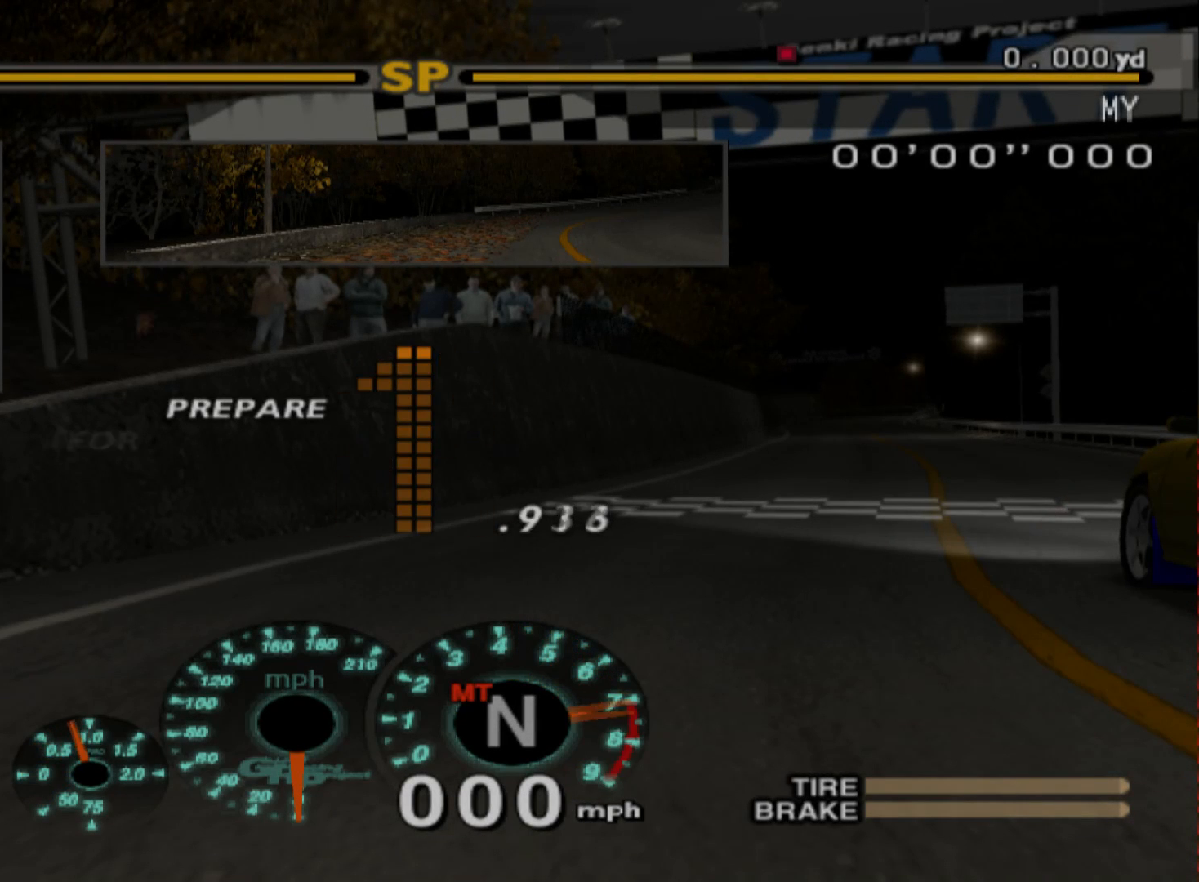
{"buttons": ["R2"], "left_stick": "center", "events": []}
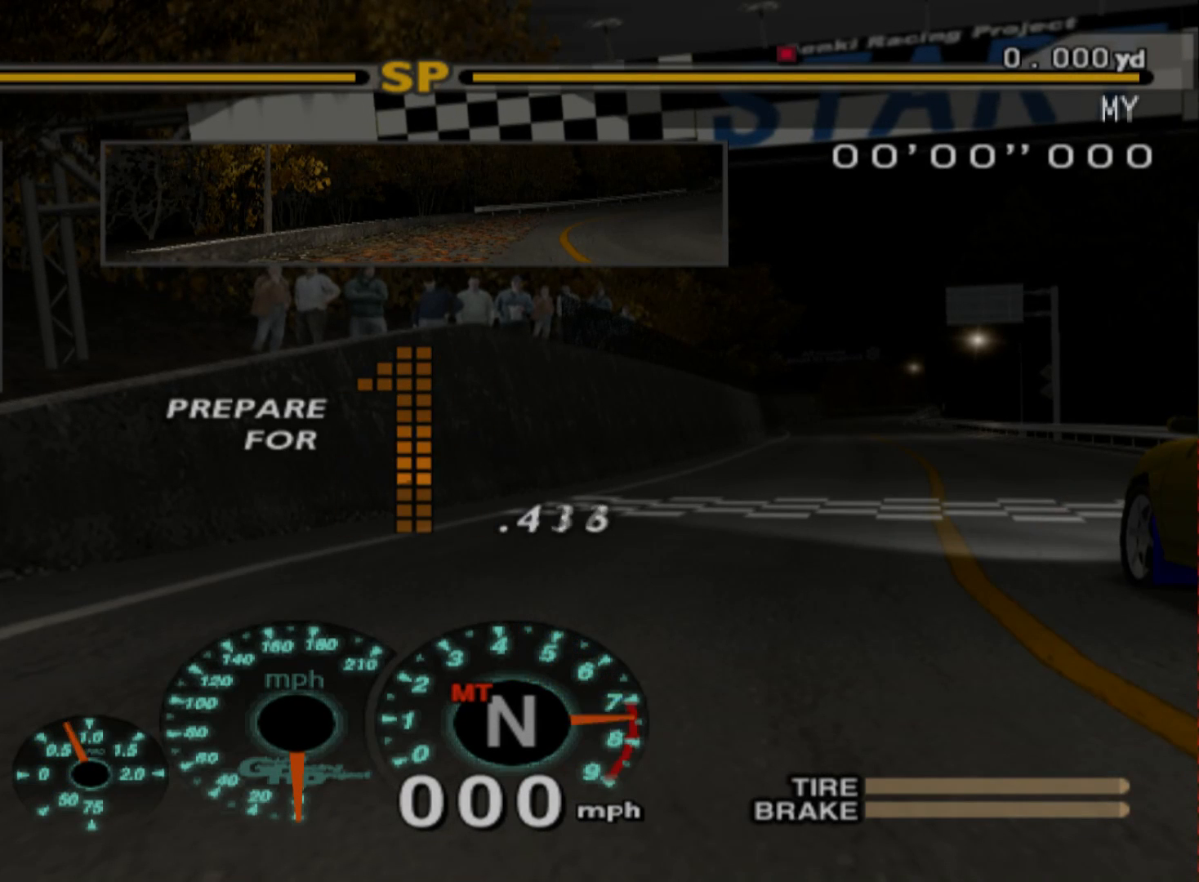
{"buttons": ["R2"], "left_stick": "center", "events": []}
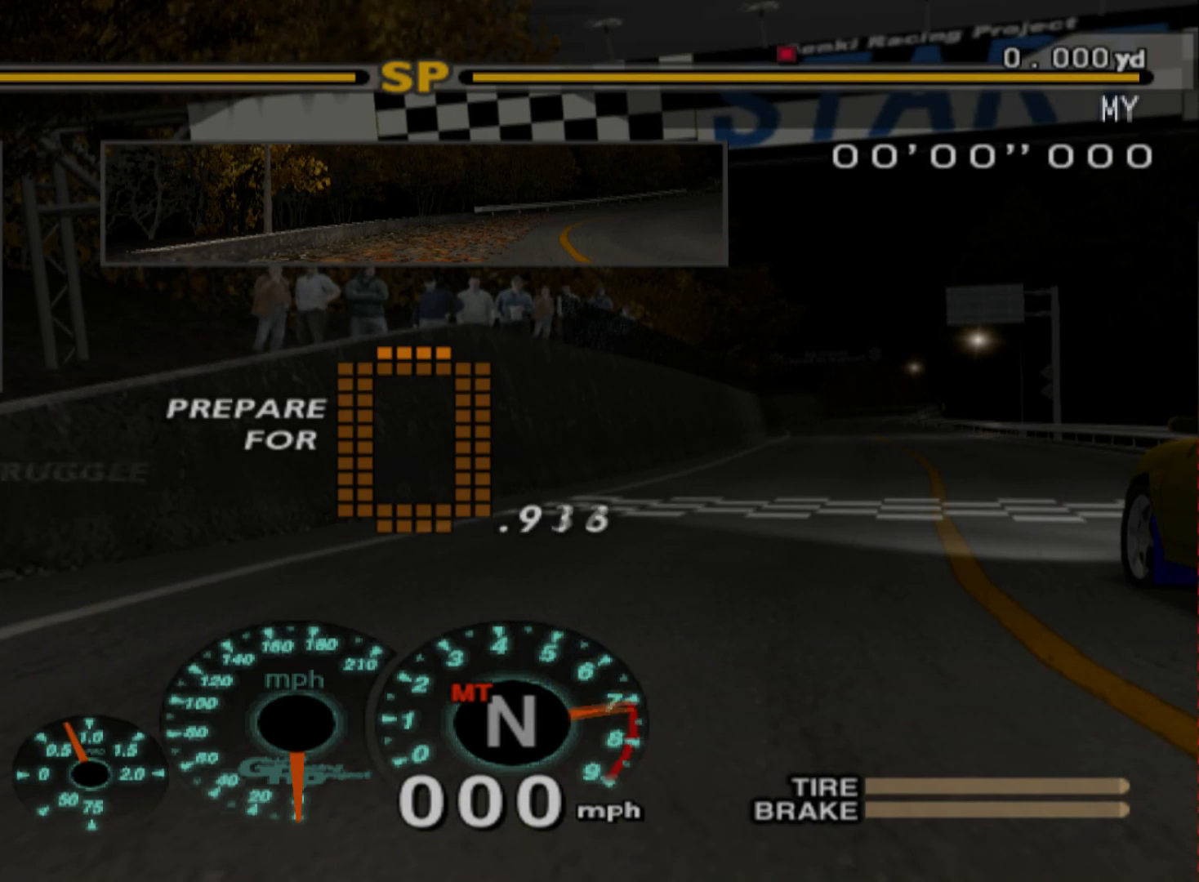
{"buttons": ["R2"], "left_stick": "right", "events": [[133, "left_stick", "right"]]}
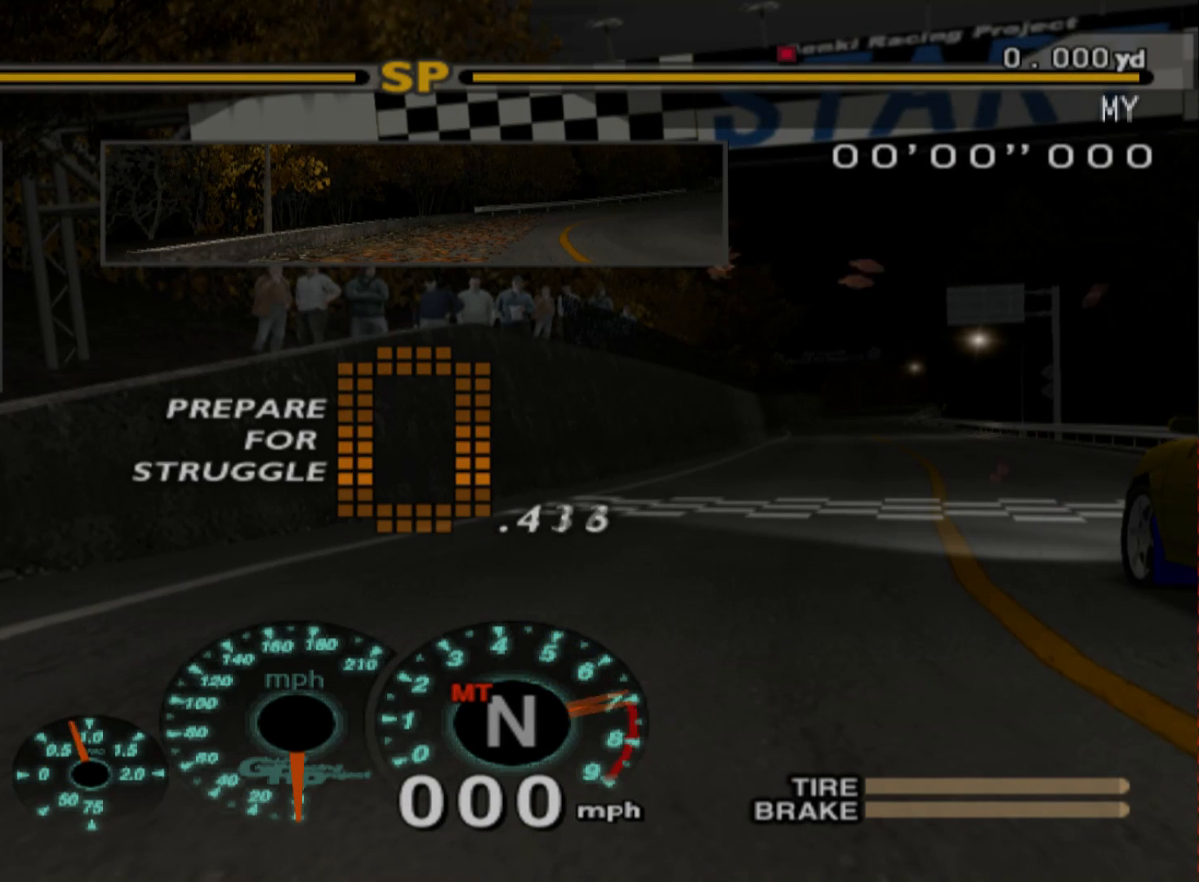
{"buttons": ["R2"], "left_stick": "right", "events": []}
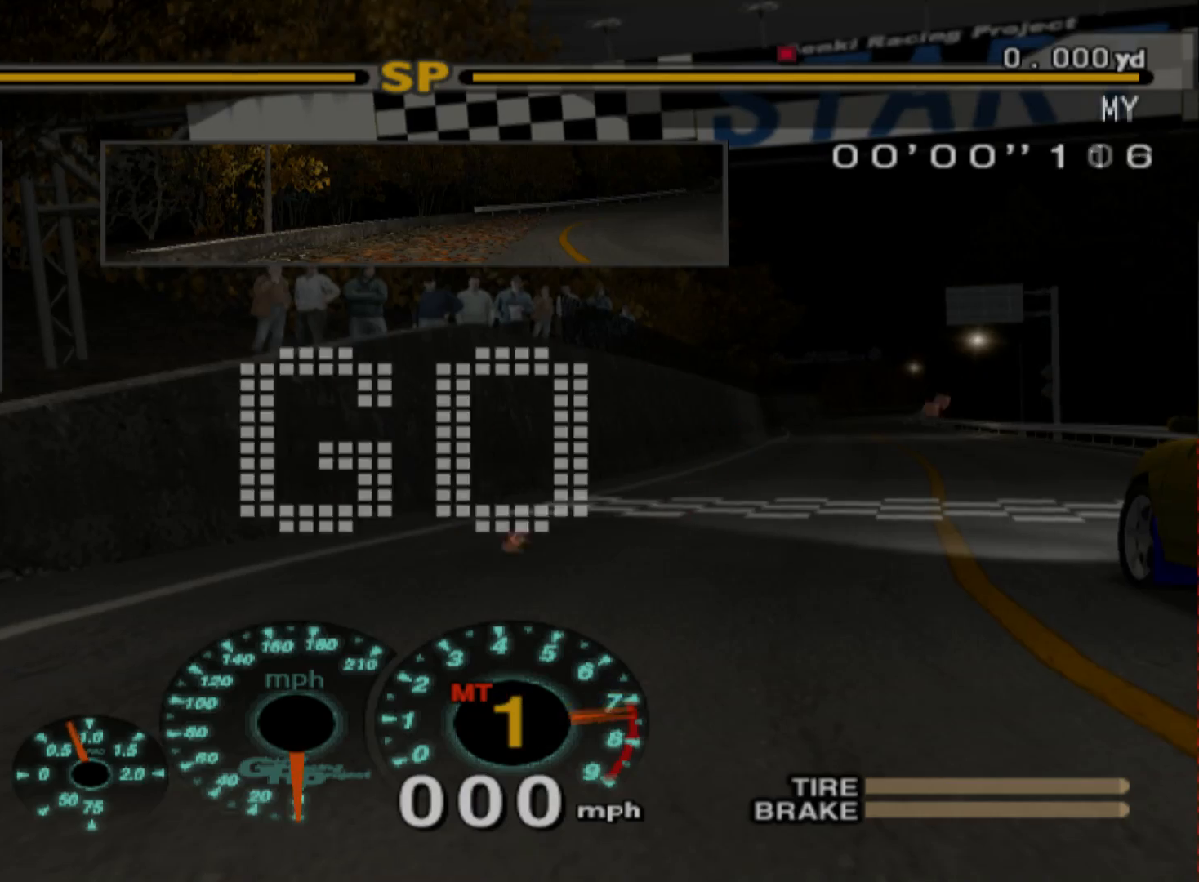
{"buttons": ["R2"], "left_stick": "center", "events": [[483, "left_stick", "center"]]}
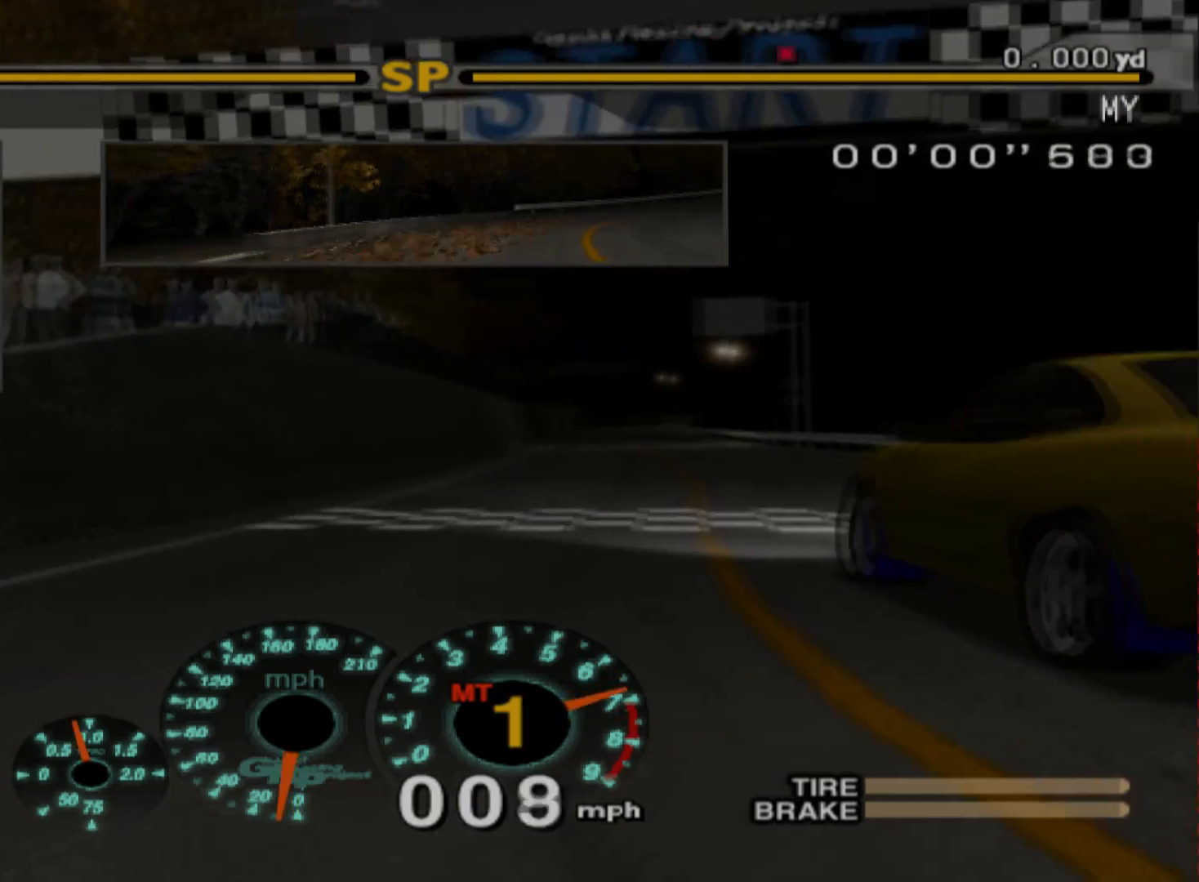
{"buttons": ["R2"], "left_stick": "right", "events": [[117, "left_stick", "left"], [283, "left_stick", "center"], [467, "left_stick", "right"]]}
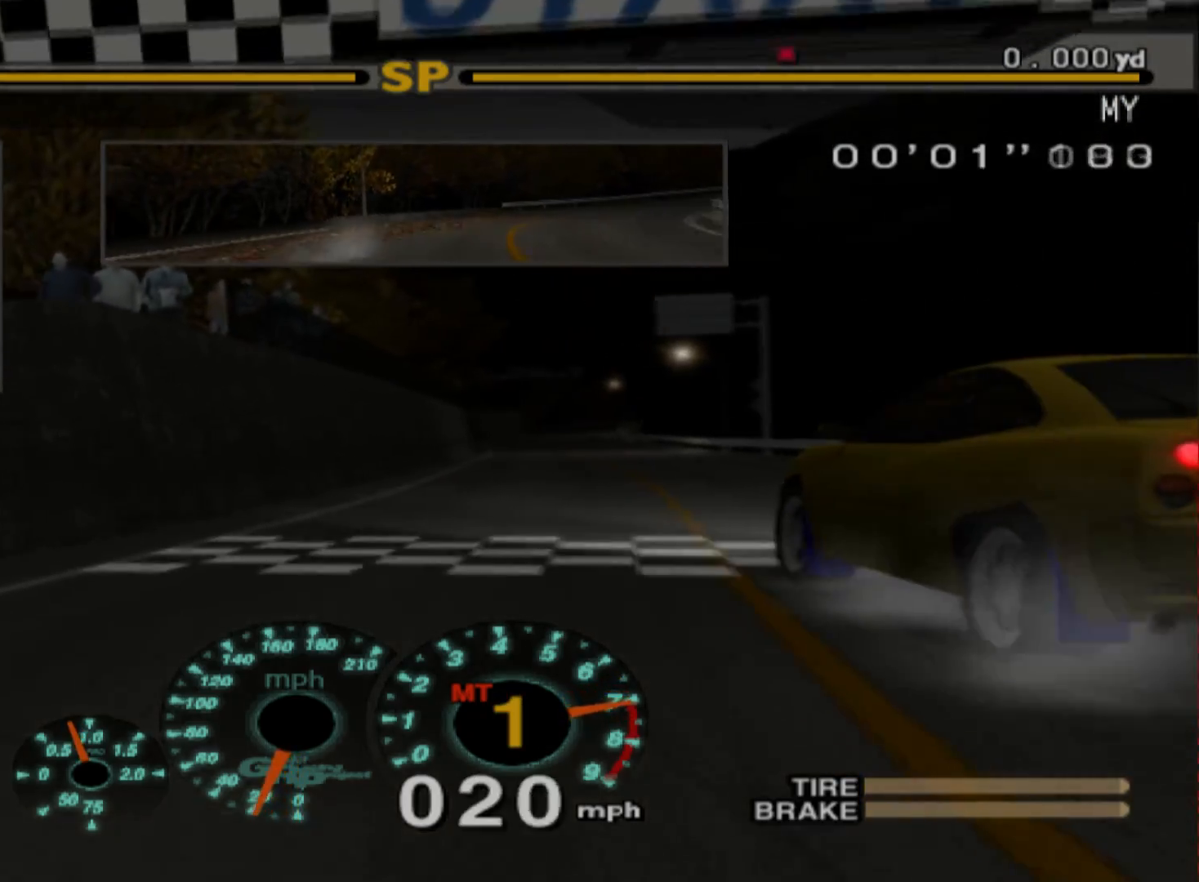
{"buttons": ["R2"], "left_stick": "center", "events": [[100, "left_stick", "center"]]}
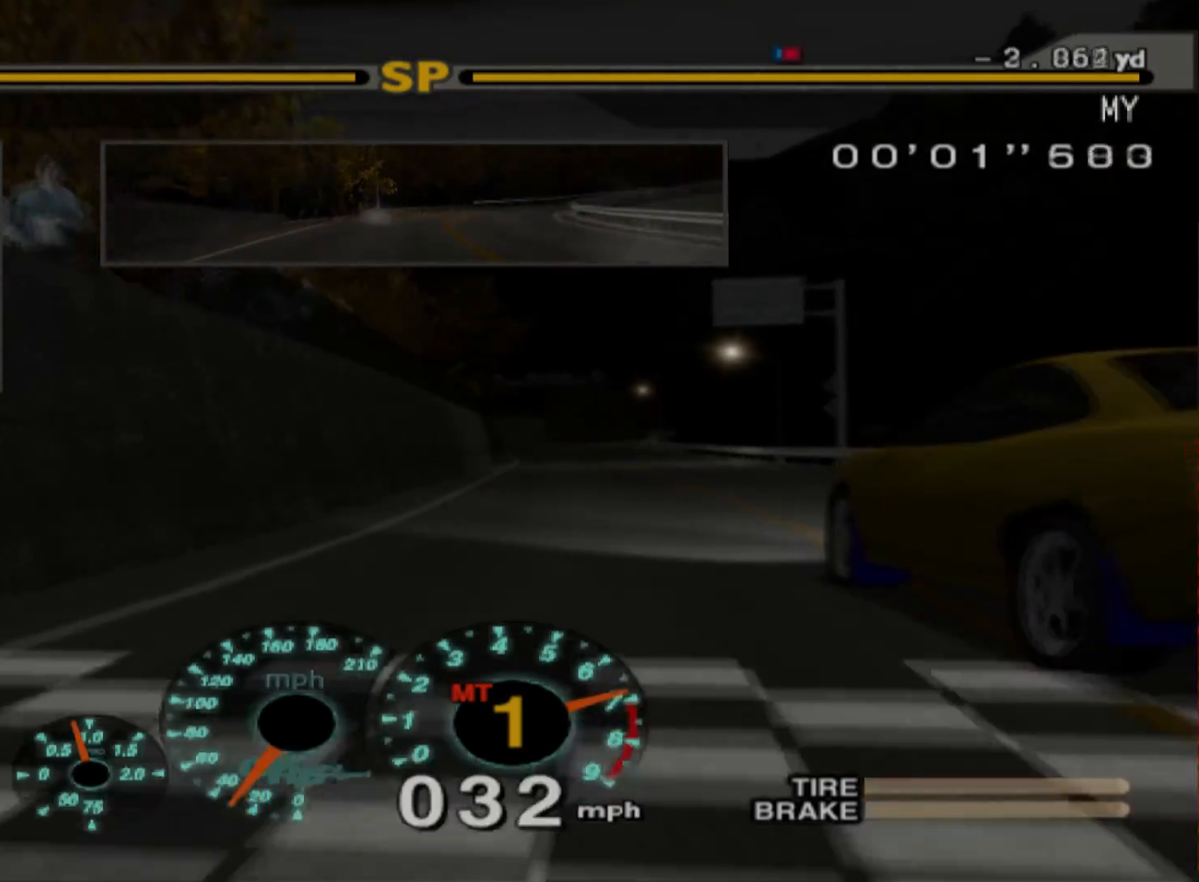
{"buttons": ["R2"], "left_stick": "center", "events": [[150, "left_stick", "right"], [350, "left_stick", "center"], [367, "A", "down"], [483, "A", "up"]]}